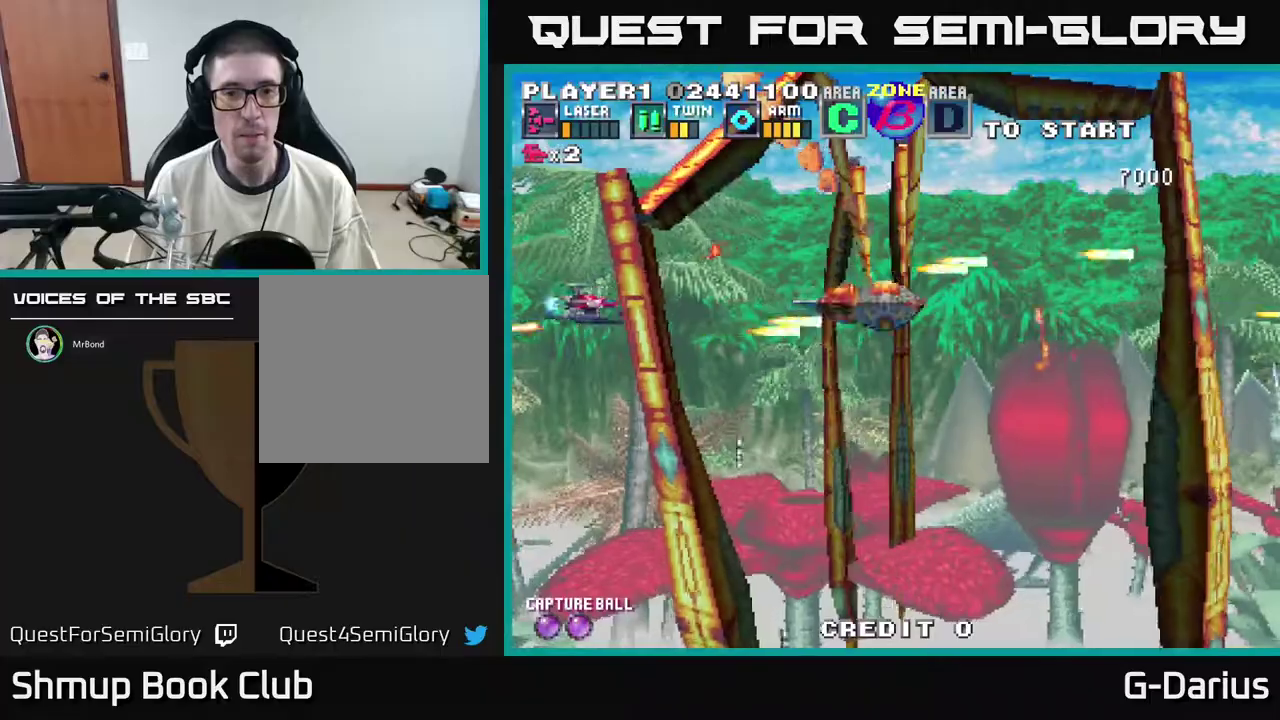
Gameplay with a controller (Xbox layout); each line is a JSON object with the inputs held at the frame after it (dt_ms = milliseconds from this image to that frame). "events" lists button and stick changes between this image and that frame as [ms after this image, input, new state], when the widget could be followed in between. Not read: DPAD_RIGHT L3 R3 left_stick.
{"dt_ms": 300, "buttons": ["A"], "right_stick": "center", "events": [[33, "A", "down"], [33, "DPAD_UP", "up"], [67, "DPAD_DOWN", "down"], [117, "A", "up"], [183, "A", "down"], [217, "DPAD_DOWN", "up"], [250, "A", "up"], [300, "A", "down"]]}
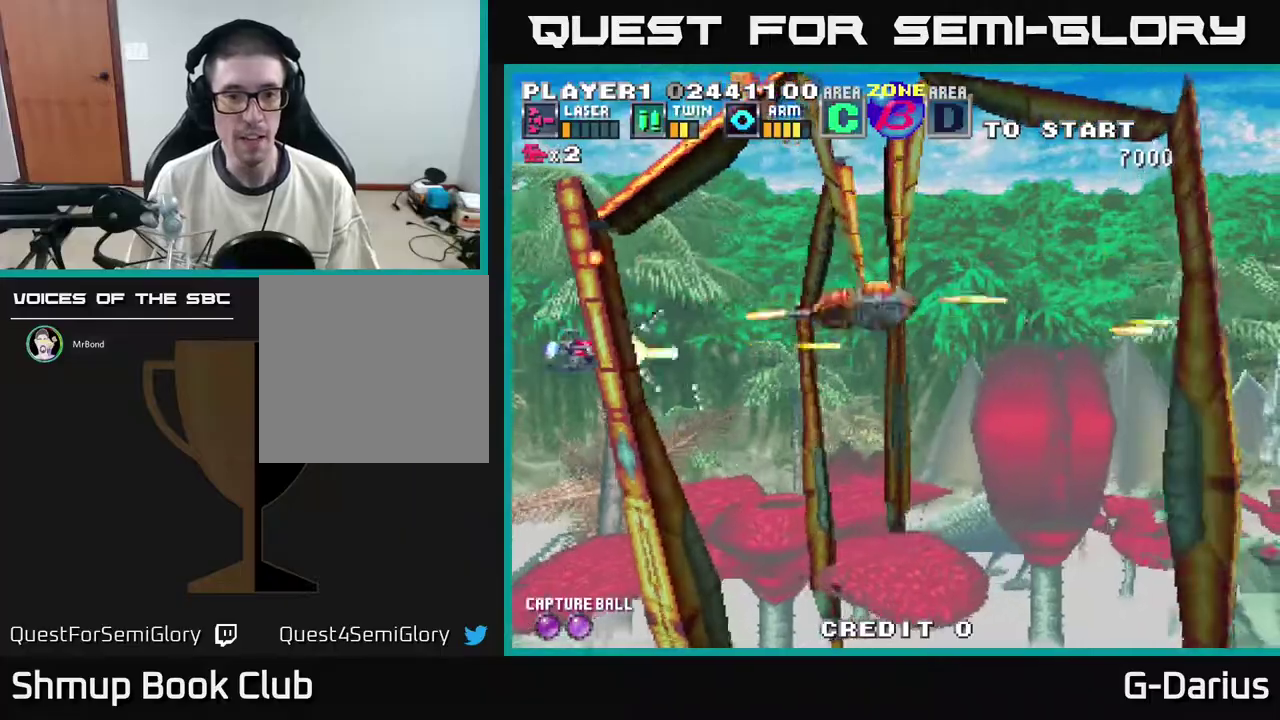
{"dt_ms": 700, "buttons": ["A", "DPAD_UP"], "right_stick": "center", "events": [[100, "A", "up"], [183, "A", "down"], [183, "DPAD_UP", "down"], [250, "DPAD_UP", "up"], [283, "DPAD_DOWN", "down"], [400, "A", "up"], [483, "A", "down"], [567, "A", "up"], [583, "DPAD_DOWN", "up"], [617, "DPAD_UP", "down"], [683, "A", "down"]]}
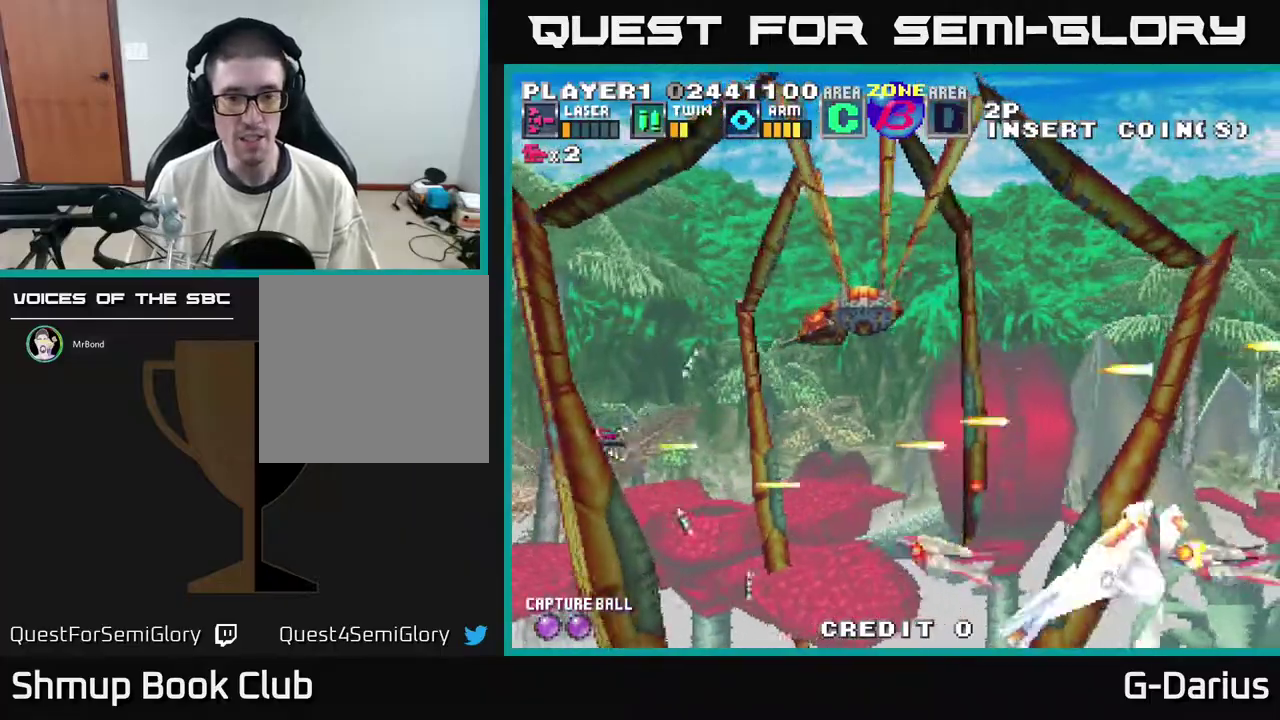
{"dt_ms": 500, "buttons": ["A"], "right_stick": "center", "events": [[33, "A", "up"], [250, "A", "down"], [333, "A", "up"], [350, "DPAD_UP", "up"], [483, "A", "down"]]}
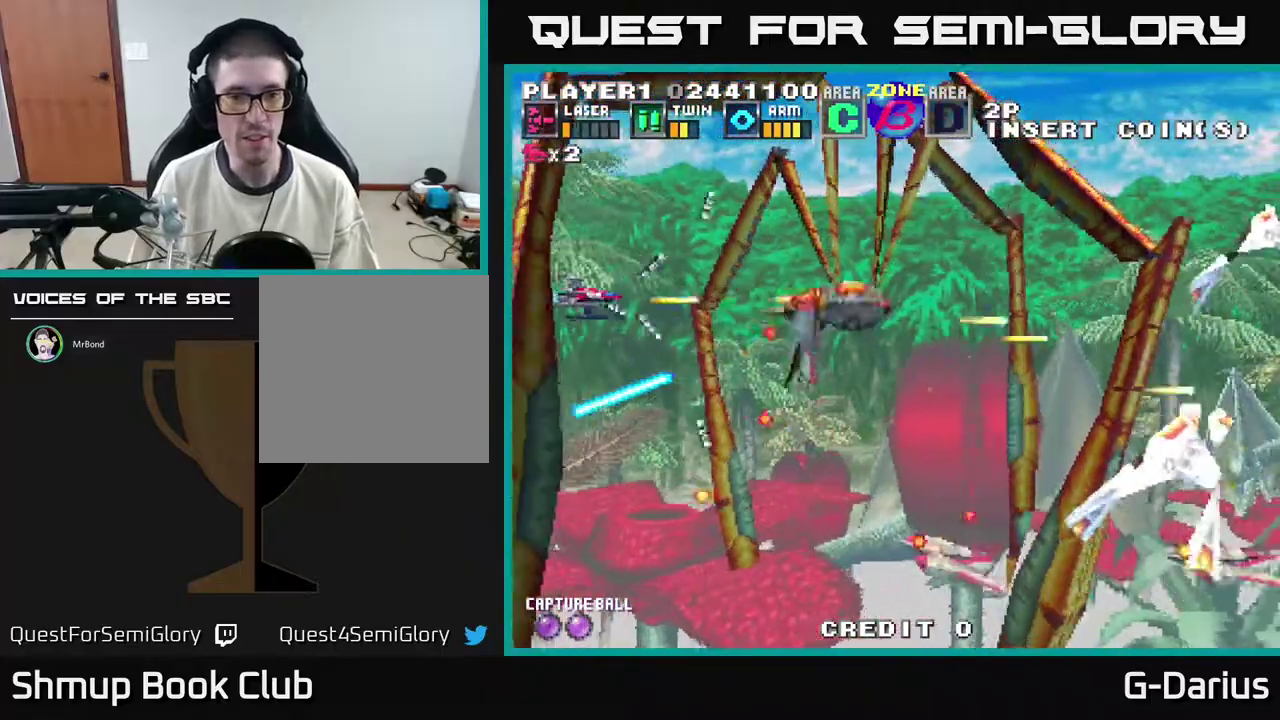
{"dt_ms": 600, "buttons": ["A", "DPAD_UP"], "right_stick": "center", "events": [[83, "A", "up"], [150, "A", "down"], [217, "A", "up"], [283, "A", "down"], [300, "DPAD_UP", "down"], [350, "A", "up"], [417, "A", "down"], [483, "A", "up"], [483, "DPAD_LEFT", "down"], [533, "A", "down"], [567, "DPAD_LEFT", "up"]]}
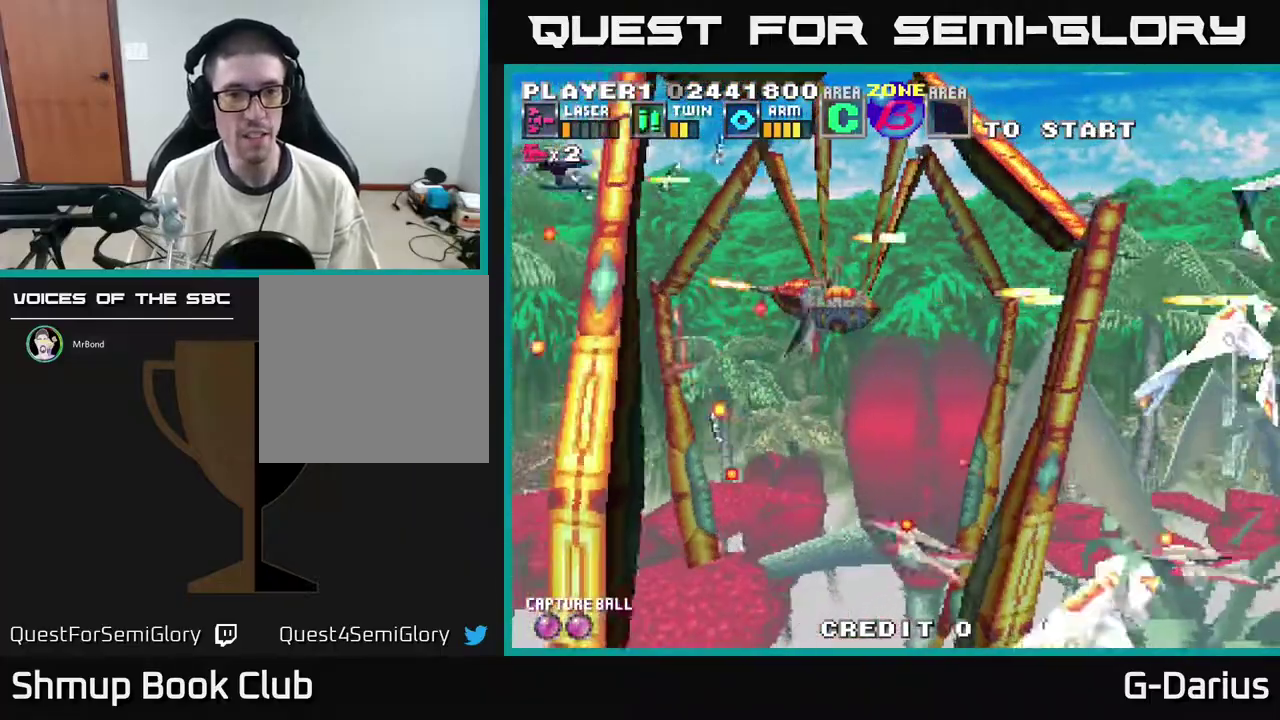
{"dt_ms": 600, "buttons": ["A"], "right_stick": "center", "events": [[50, "A", "up"], [100, "DPAD_UP", "up"], [133, "A", "down"], [150, "DPAD_DOWN", "down"], [200, "A", "up"], [250, "A", "down"], [250, "DPAD_DOWN", "up"], [267, "DPAD_UP", "down"], [350, "A", "up"], [433, "A", "down"], [550, "DPAD_UP", "up"]]}
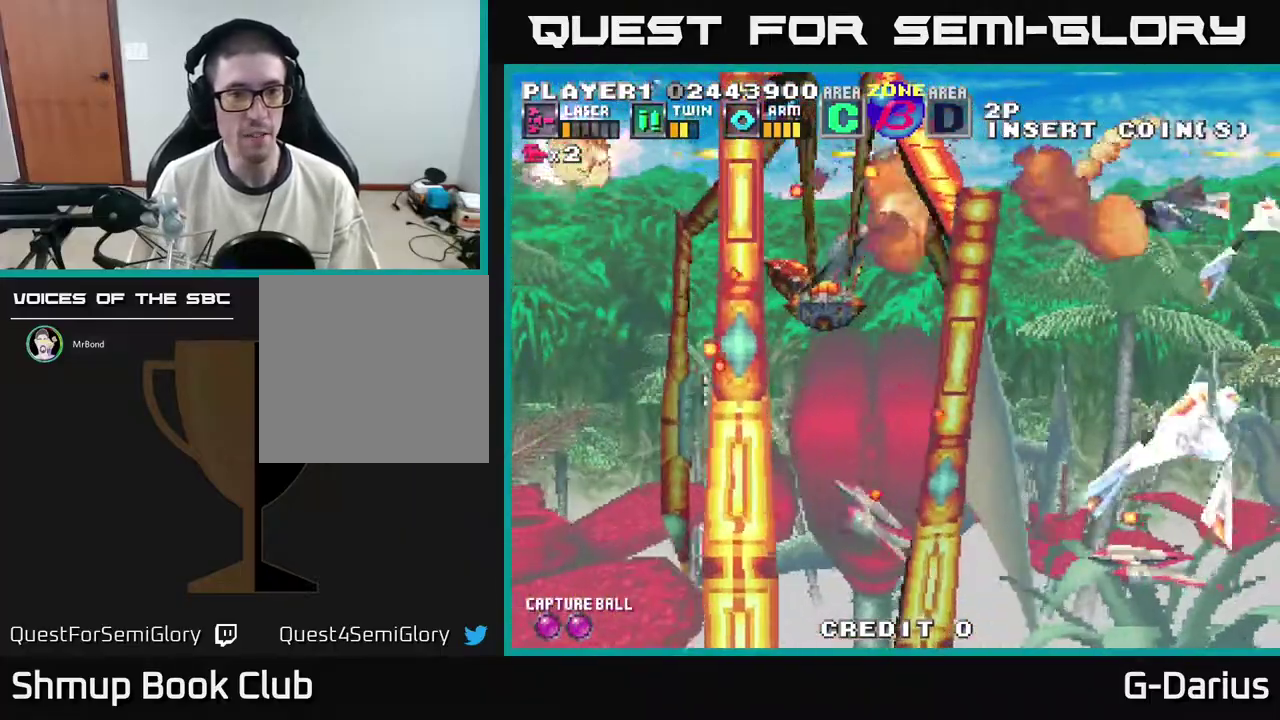
{"dt_ms": 300, "buttons": ["DPAD_DOWN"], "right_stick": "center", "events": [[83, "A", "up"], [83, "DPAD_DOWN", "down"], [133, "A", "down"], [133, "DPAD_LEFT", "down"], [267, "A", "up"], [300, "DPAD_LEFT", "up"]]}
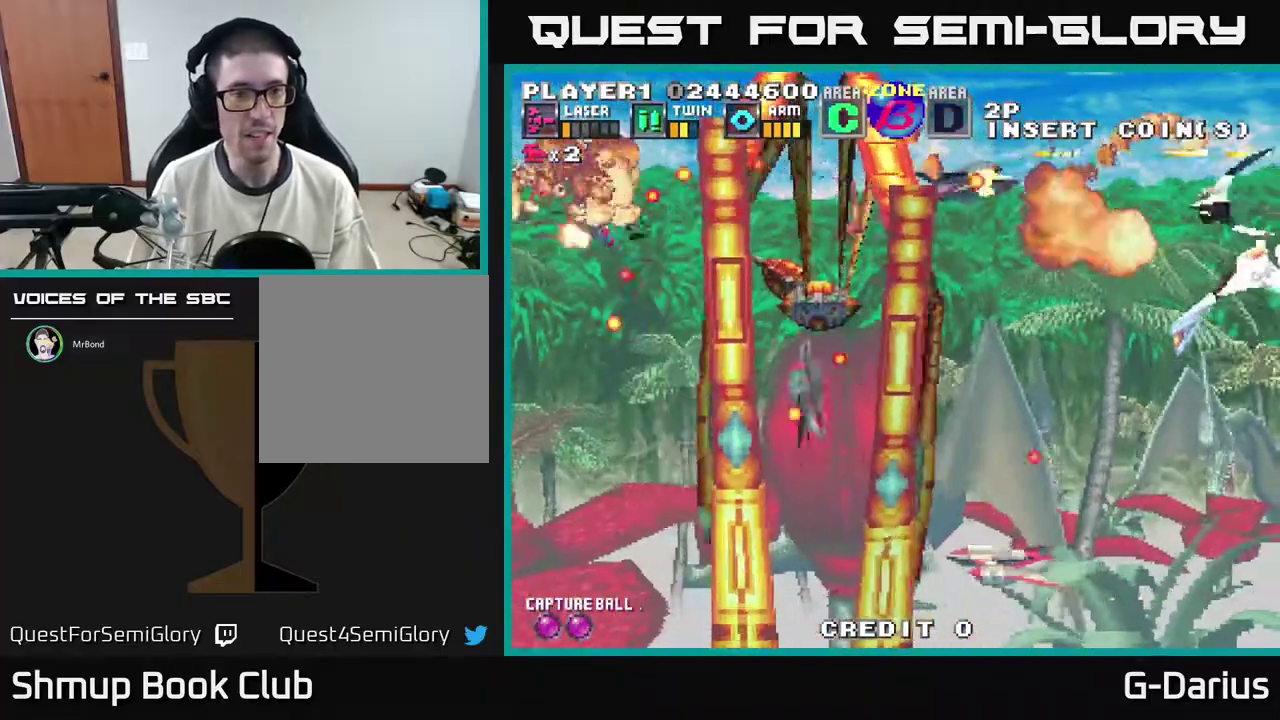
{"dt_ms": 500, "buttons": [], "right_stick": "center", "events": [[17, "A", "down"], [67, "DPAD_DOWN", "up"], [83, "A", "up"], [167, "A", "down"], [283, "A", "up"], [383, "A", "down"], [483, "A", "up"]]}
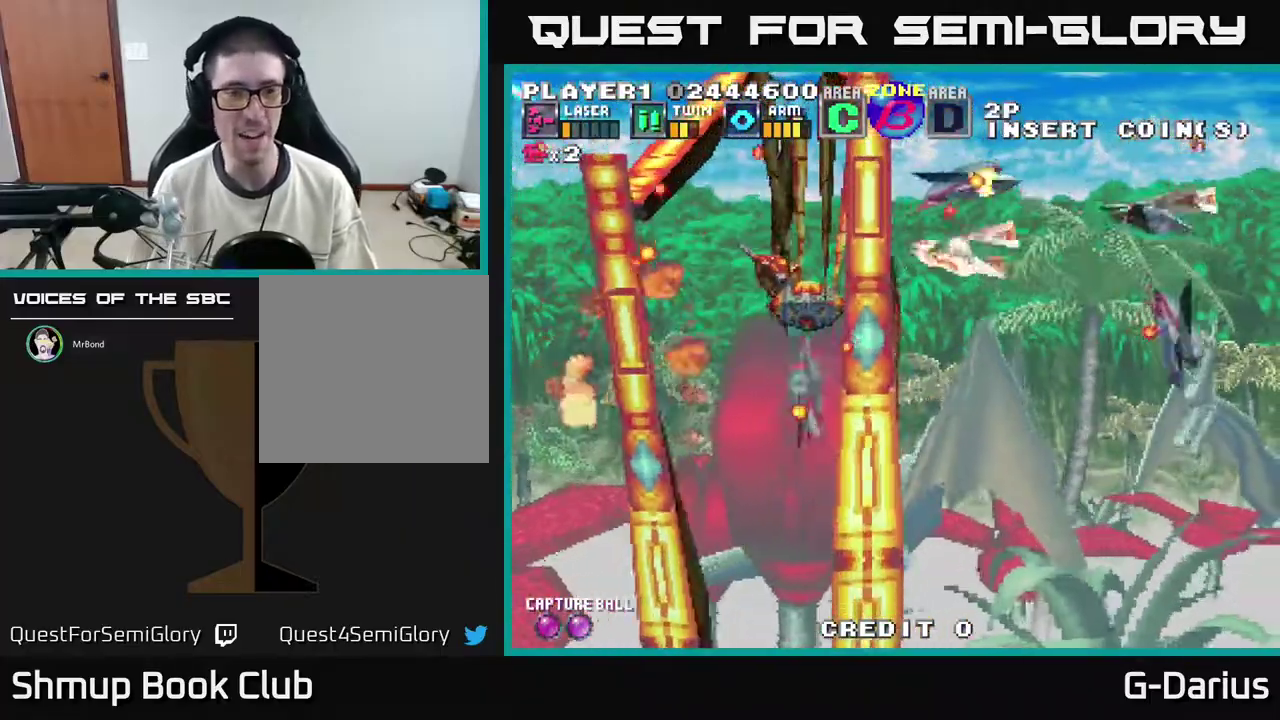
{"dt_ms": 500, "buttons": [], "right_stick": "center", "events": []}
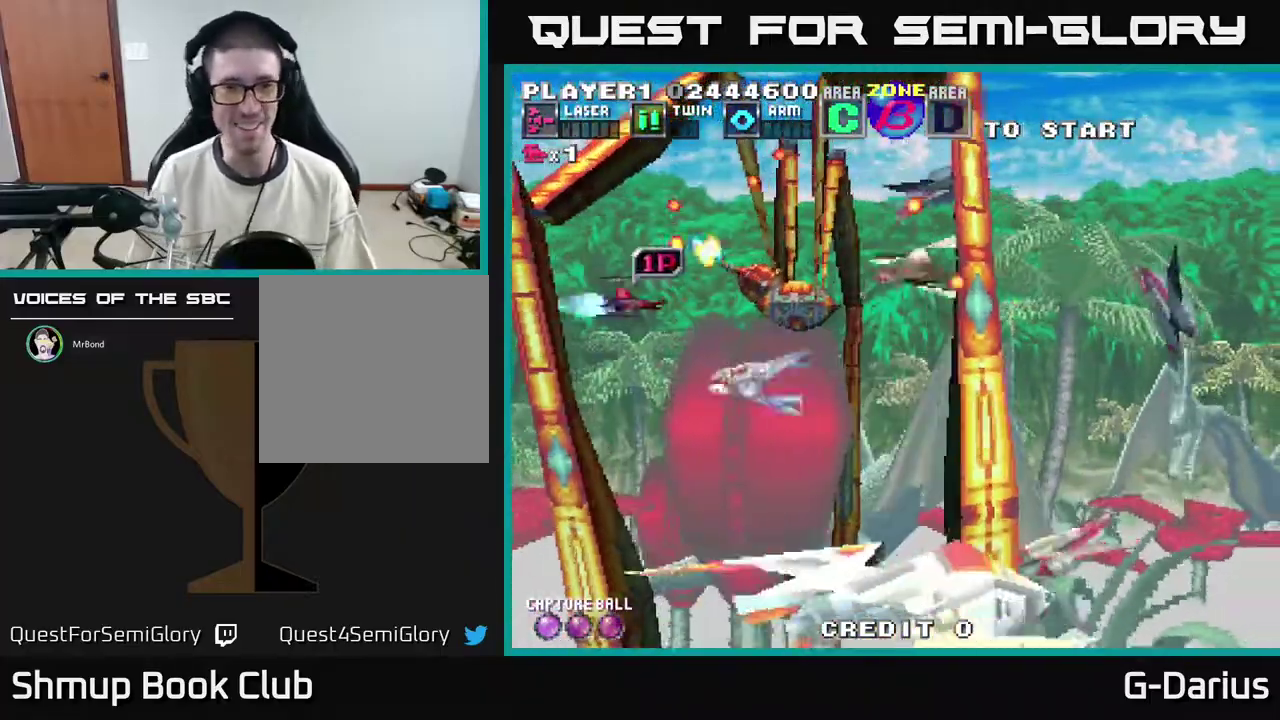
{"dt_ms": 400, "buttons": ["DPAD_UP", "DPAD_LEFT"], "right_stick": "center", "events": [[17, "DPAD_DOWN", "down"], [217, "A", "down"], [267, "A", "up"], [283, "DPAD_DOWN", "up"], [317, "A", "down"], [367, "DPAD_LEFT", "down"], [400, "A", "up"], [400, "DPAD_UP", "down"]]}
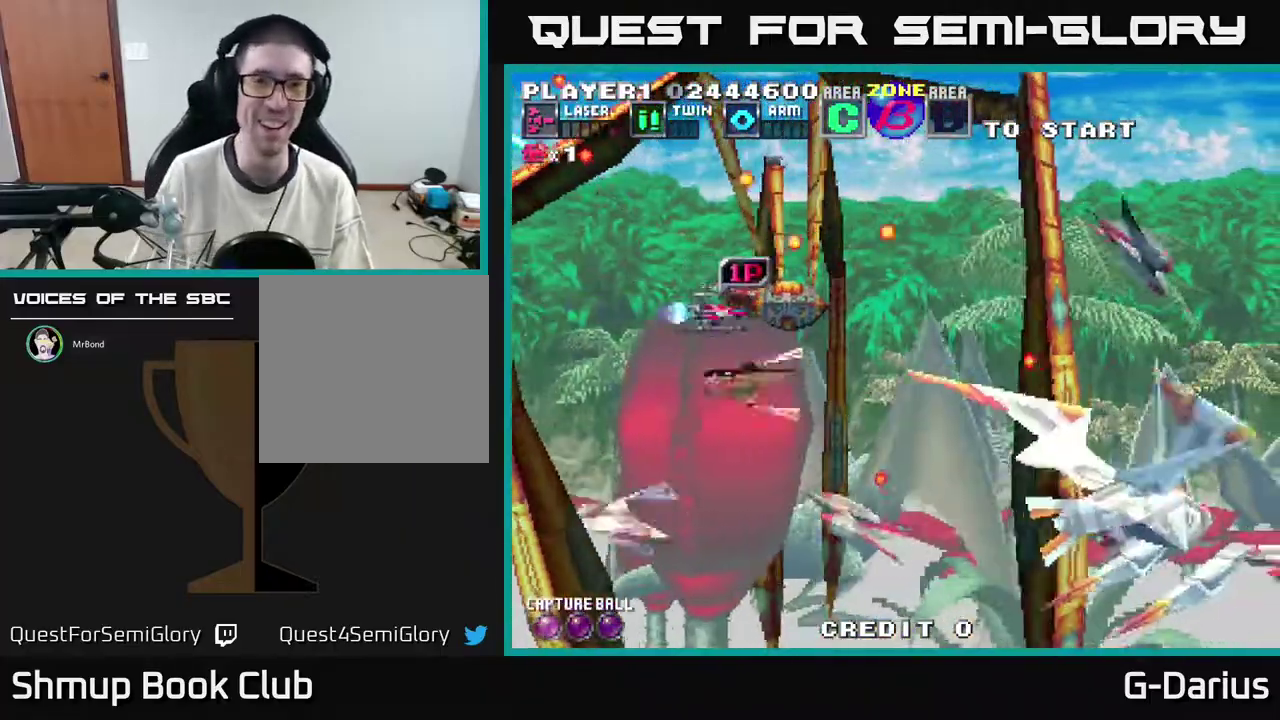
{"dt_ms": 700, "buttons": ["DPAD_UP", "DPAD_LEFT"], "right_stick": "center", "events": [[83, "A", "down"], [83, "DPAD_UP", "up"], [167, "A", "up"], [233, "A", "down"], [233, "DPAD_LEFT", "up"], [233, "DPAD_UP", "down"], [283, "A", "up"], [283, "DPAD_UP", "up"], [350, "A", "down"], [417, "A", "up"], [533, "DPAD_UP", "down"], [650, "DPAD_LEFT", "down"]]}
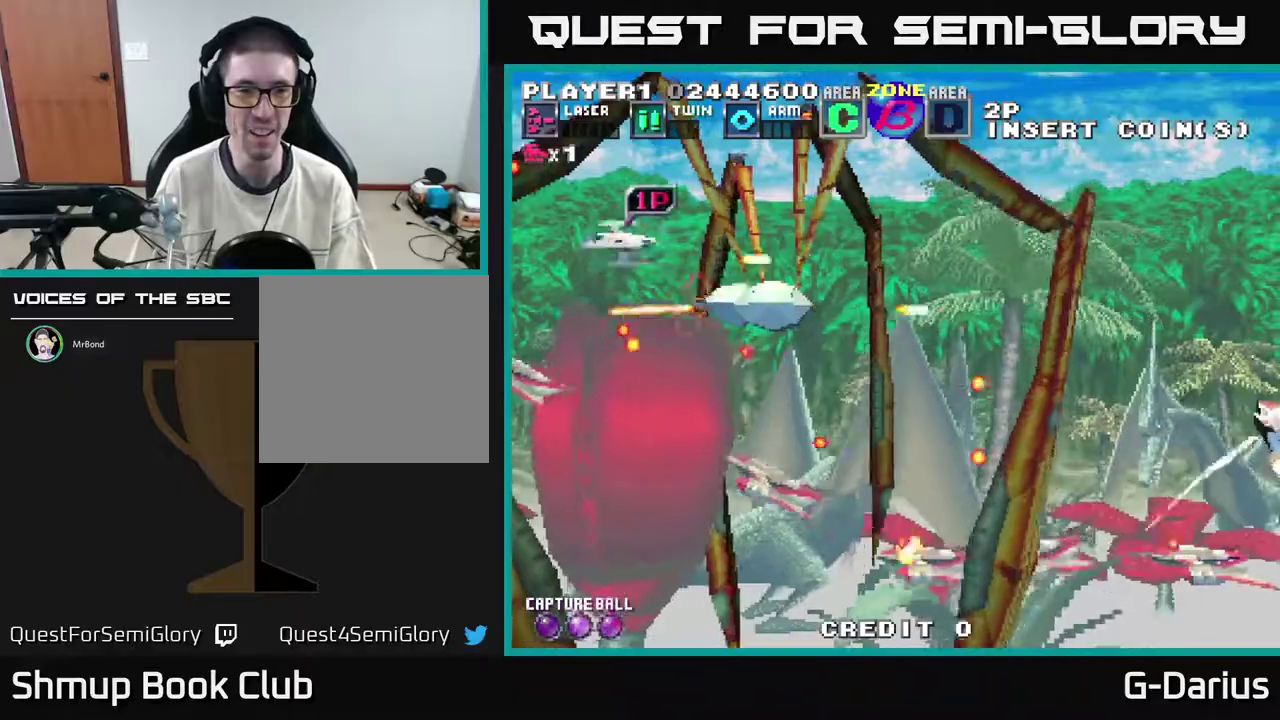
{"dt_ms": 400, "buttons": [], "right_stick": "center", "events": [[17, "DPAD_UP", "up"], [50, "DPAD_LEFT", "up"], [50, "X", "down"], [100, "X", "up"], [117, "DPAD_DOWN", "down"], [117, "DPAD_LEFT", "down"], [250, "DPAD_LEFT", "up"], [333, "DPAD_DOWN", "up"]]}
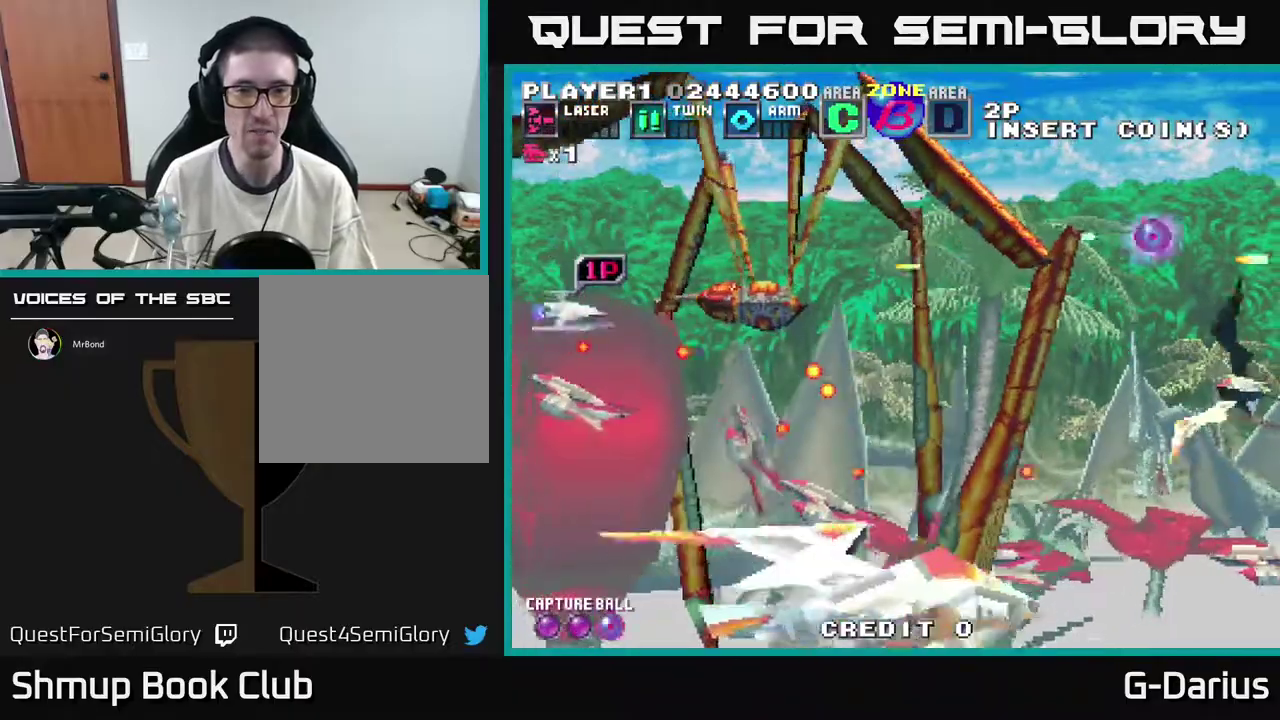
{"dt_ms": 400, "buttons": ["DPAD_LEFT"], "right_stick": "center", "events": [[67, "DPAD_DOWN", "down"], [167, "A", "down"], [350, "DPAD_DOWN", "up"], [383, "DPAD_LEFT", "down"], [400, "A", "up"]]}
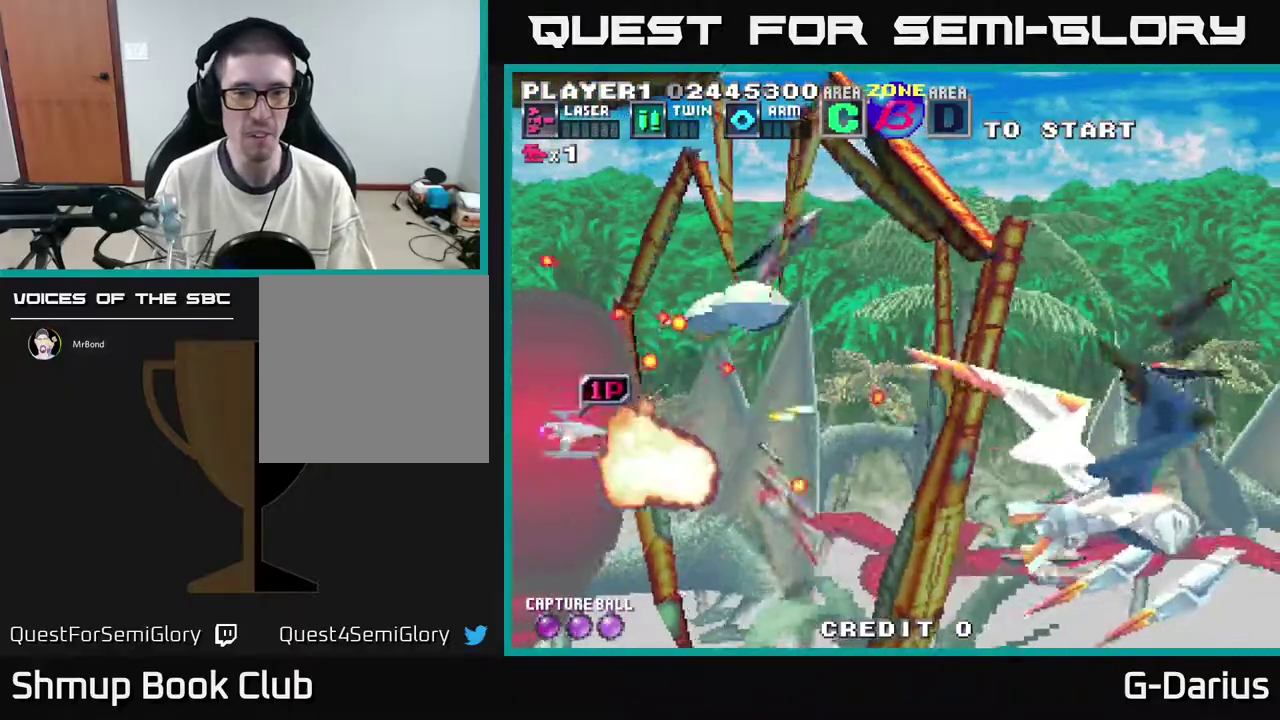
{"dt_ms": 600, "buttons": ["A", "DPAD_DOWN"], "right_stick": "center", "events": [[17, "DPAD_DOWN", "down"], [33, "DPAD_LEFT", "up"], [67, "A", "down"], [133, "A", "up"], [217, "A", "down"], [217, "DPAD_DOWN", "up"], [317, "A", "up"], [350, "DPAD_DOWN", "down"], [367, "A", "down"], [450, "A", "up"], [517, "A", "down"]]}
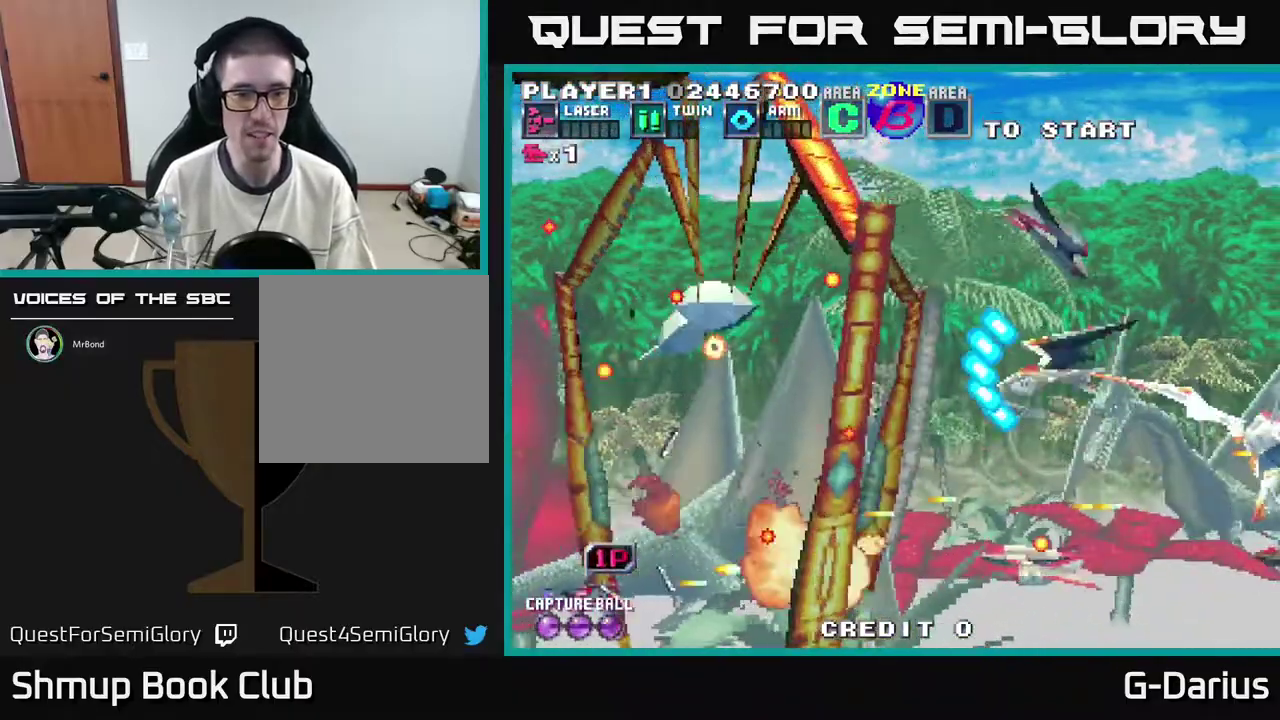
{"dt_ms": 400, "buttons": ["A", "DPAD_DOWN", "DPAD_LEFT"], "right_stick": "center", "events": [[17, "A", "up"], [17, "DPAD_DOWN", "up"], [67, "A", "down"], [67, "DPAD_UP", "down"], [150, "A", "up"], [150, "DPAD_UP", "up"], [217, "A", "down"], [250, "DPAD_LEFT", "down"], [317, "A", "up"], [350, "DPAD_DOWN", "down"], [367, "A", "down"]]}
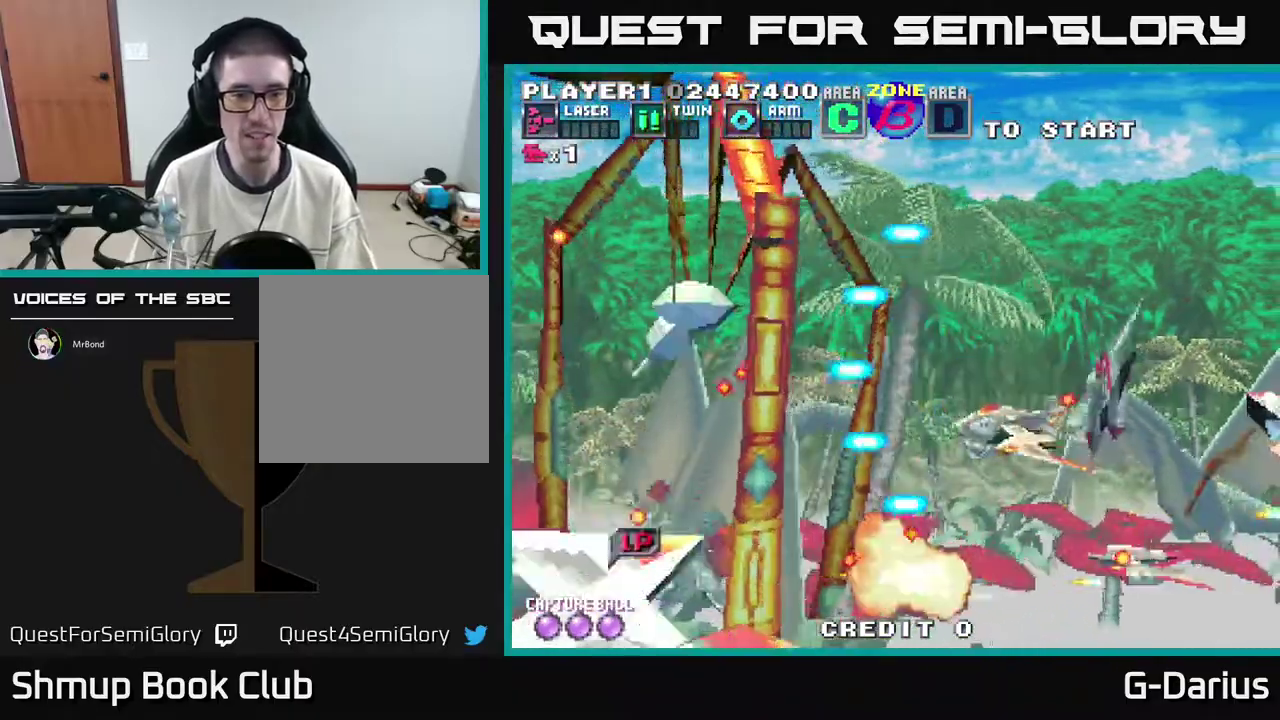
{"dt_ms": 400, "buttons": ["A", "DPAD_DOWN"], "right_stick": "center", "events": [[17, "DPAD_LEFT", "up"], [100, "A", "up"], [117, "DPAD_DOWN", "up"], [150, "A", "down"], [167, "DPAD_UP", "down"], [250, "A", "up"], [283, "DPAD_UP", "up"], [300, "A", "down"], [367, "DPAD_DOWN", "down"]]}
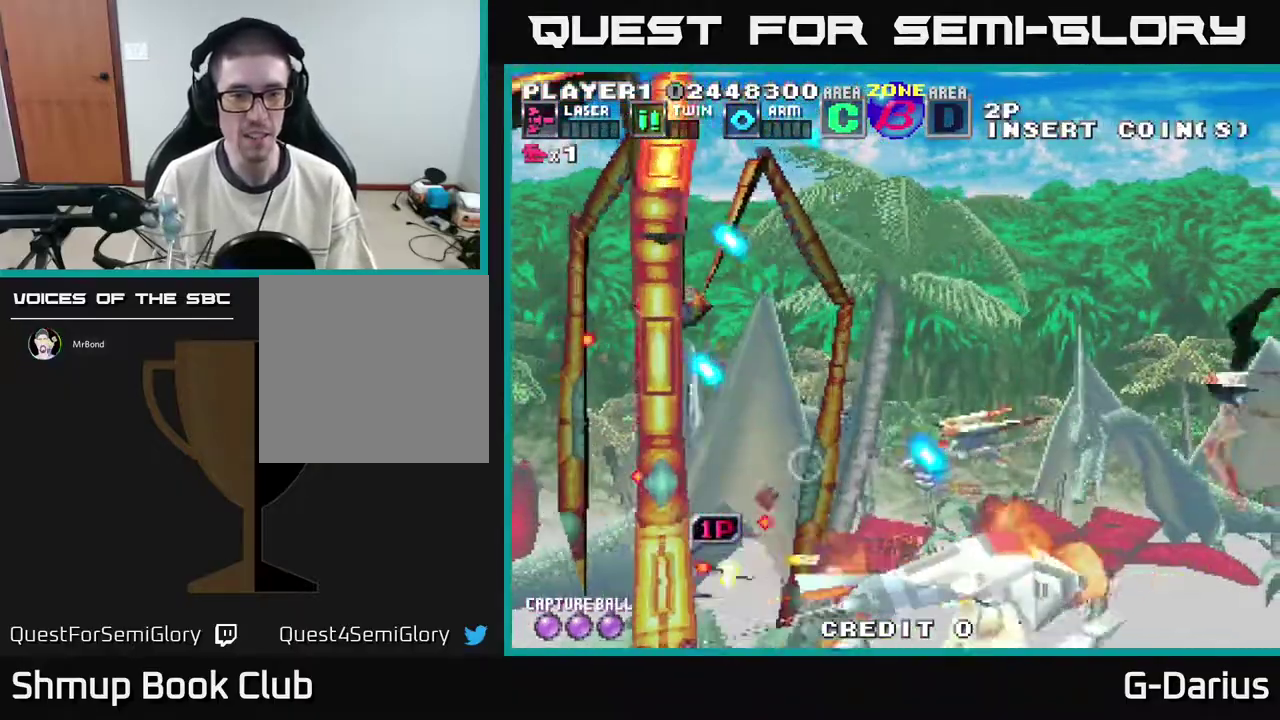
{"dt_ms": 500, "buttons": ["A", "DPAD_UP", "DPAD_LEFT"], "right_stick": "center", "events": [[33, "A", "up"], [100, "A", "down"], [150, "DPAD_DOWN", "up"], [183, "A", "up"], [183, "DPAD_UP", "down"], [233, "A", "down"], [350, "A", "up"], [417, "A", "down"], [433, "DPAD_LEFT", "down"]]}
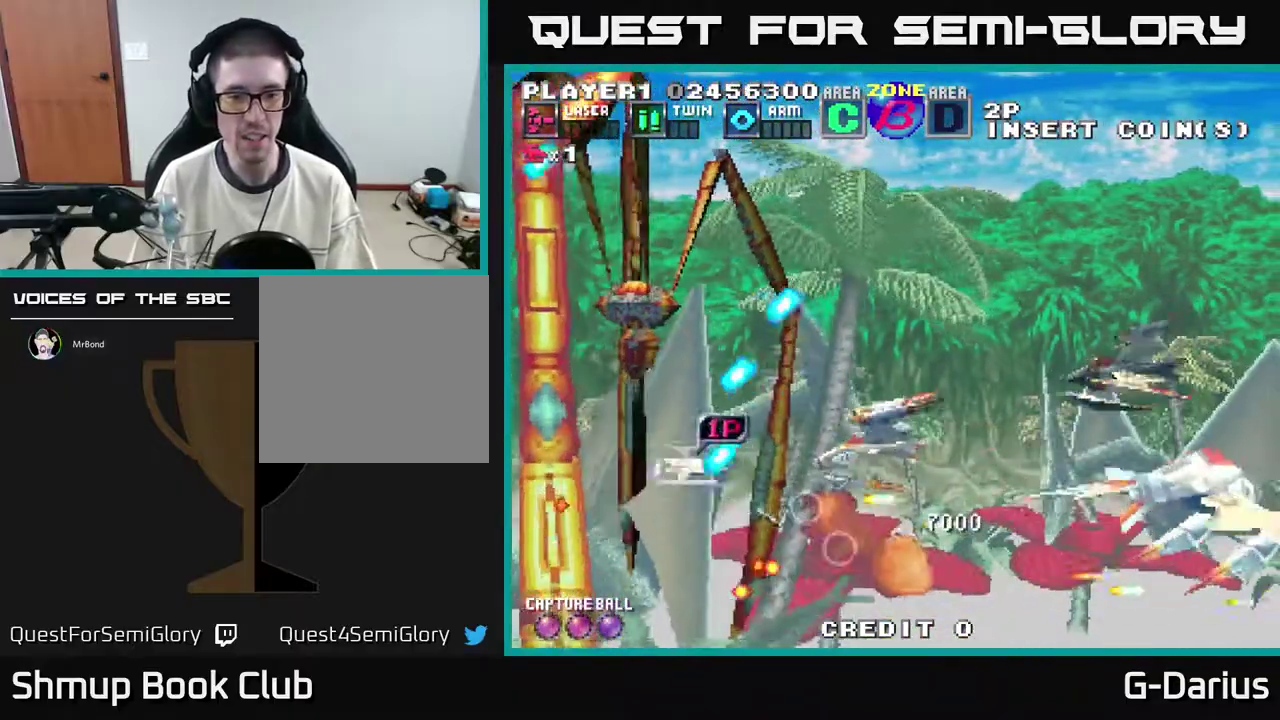
{"dt_ms": 400, "buttons": ["A", "DPAD_UP"], "right_stick": "center", "events": [[17, "A", "up"], [50, "DPAD_UP", "up"], [67, "A", "down"], [133, "DPAD_DOWN", "down"], [133, "DPAD_LEFT", "up"], [183, "A", "up"], [217, "DPAD_DOWN", "up"], [233, "A", "down"], [267, "DPAD_UP", "down"], [333, "A", "up"], [400, "A", "down"]]}
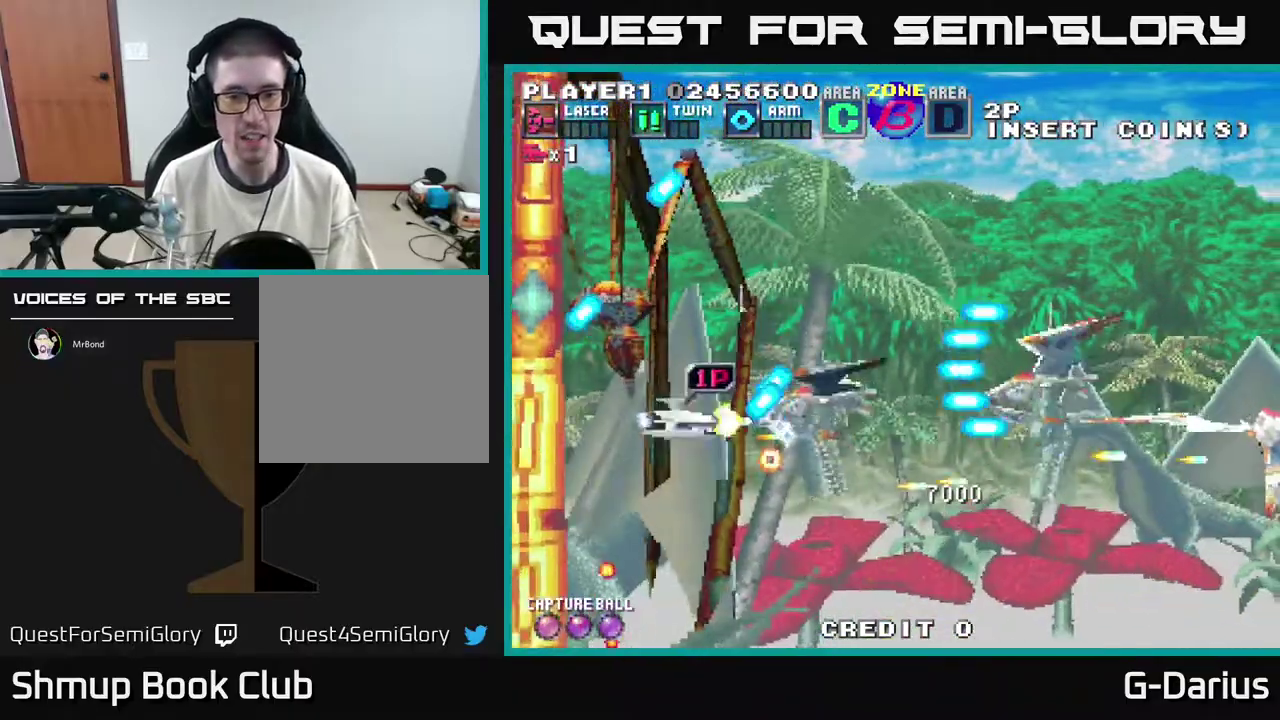
{"dt_ms": 300, "buttons": ["A"], "right_stick": "center", "events": [[83, "A", "up"], [133, "DPAD_UP", "up"], [150, "A", "down"], [217, "A", "up"], [283, "A", "down"]]}
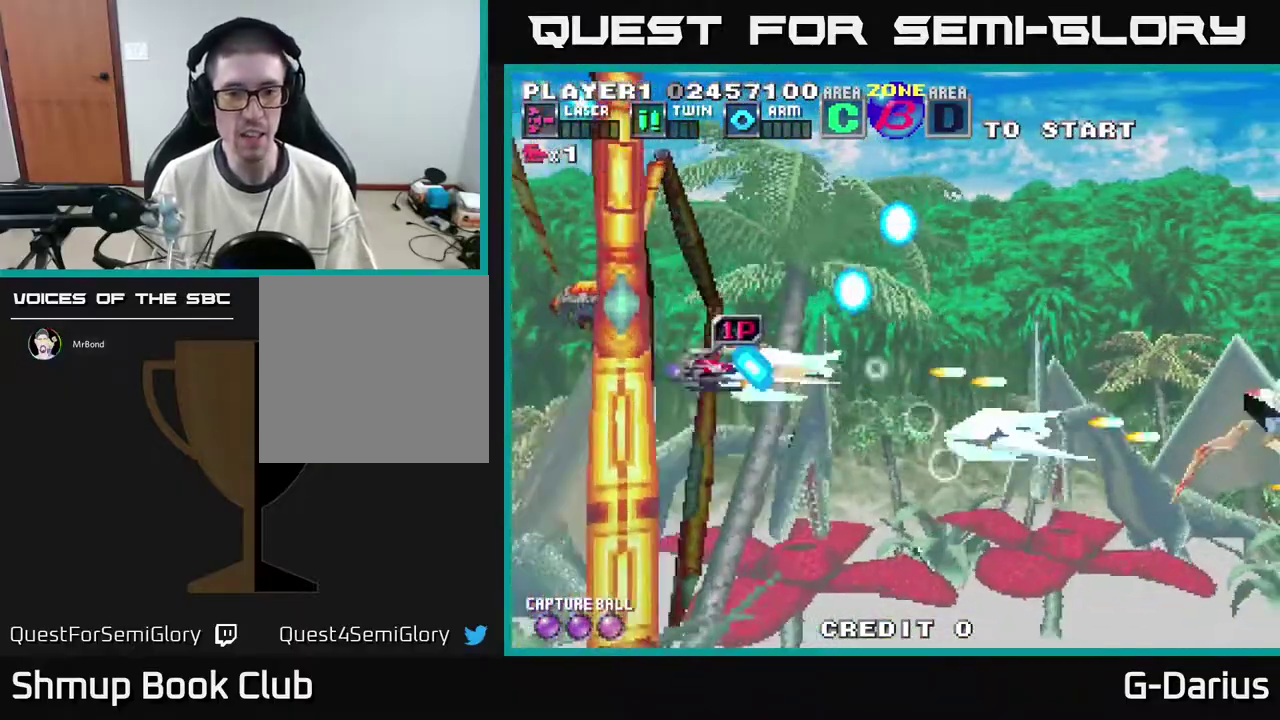
{"dt_ms": 300, "buttons": ["A", "DPAD_DOWN"], "right_stick": "center", "events": [[83, "A", "up"], [133, "A", "down"], [150, "DPAD_LEFT", "down"], [200, "A", "up"], [250, "A", "down"], [267, "DPAD_DOWN", "down"], [283, "DPAD_LEFT", "up"]]}
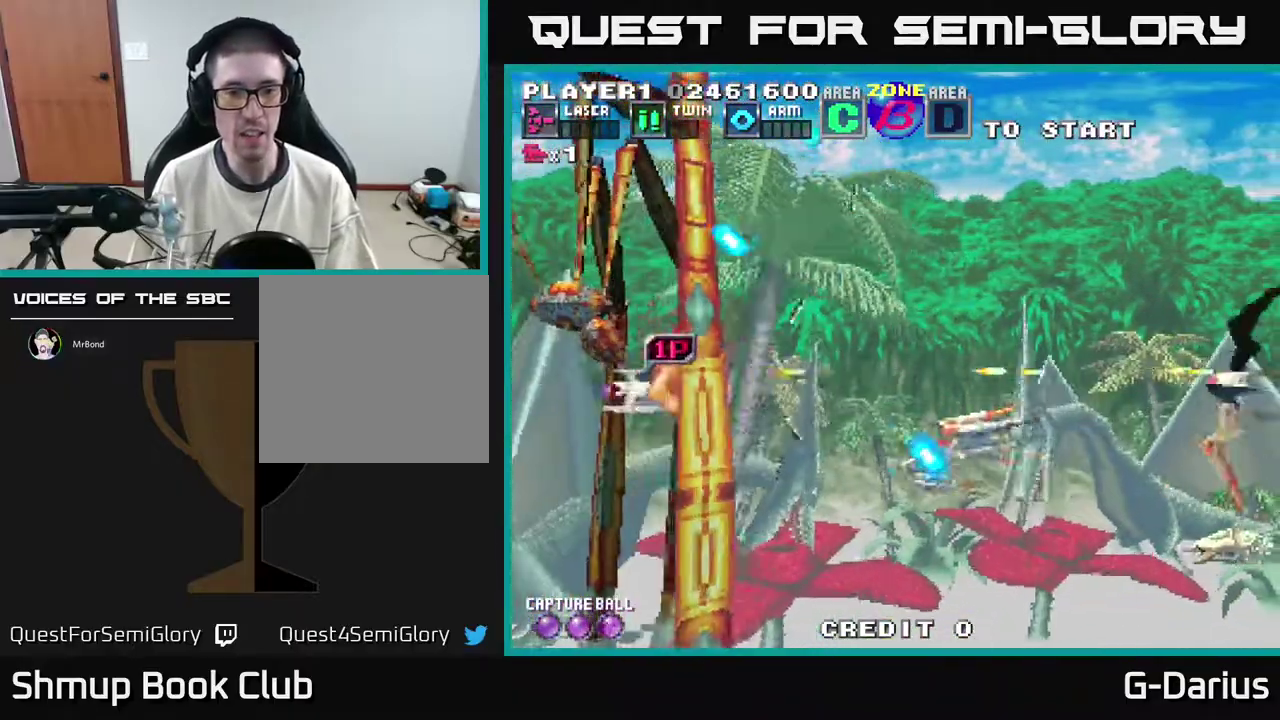
{"dt_ms": 500, "buttons": ["DPAD_LEFT"], "right_stick": "center", "events": [[33, "A", "up"], [133, "A", "down"], [150, "DPAD_DOWN", "up"], [200, "A", "up"], [233, "DPAD_DOWN", "down"], [250, "A", "down"], [317, "DPAD_DOWN", "up"], [433, "DPAD_LEFT", "down"], [450, "A", "up"]]}
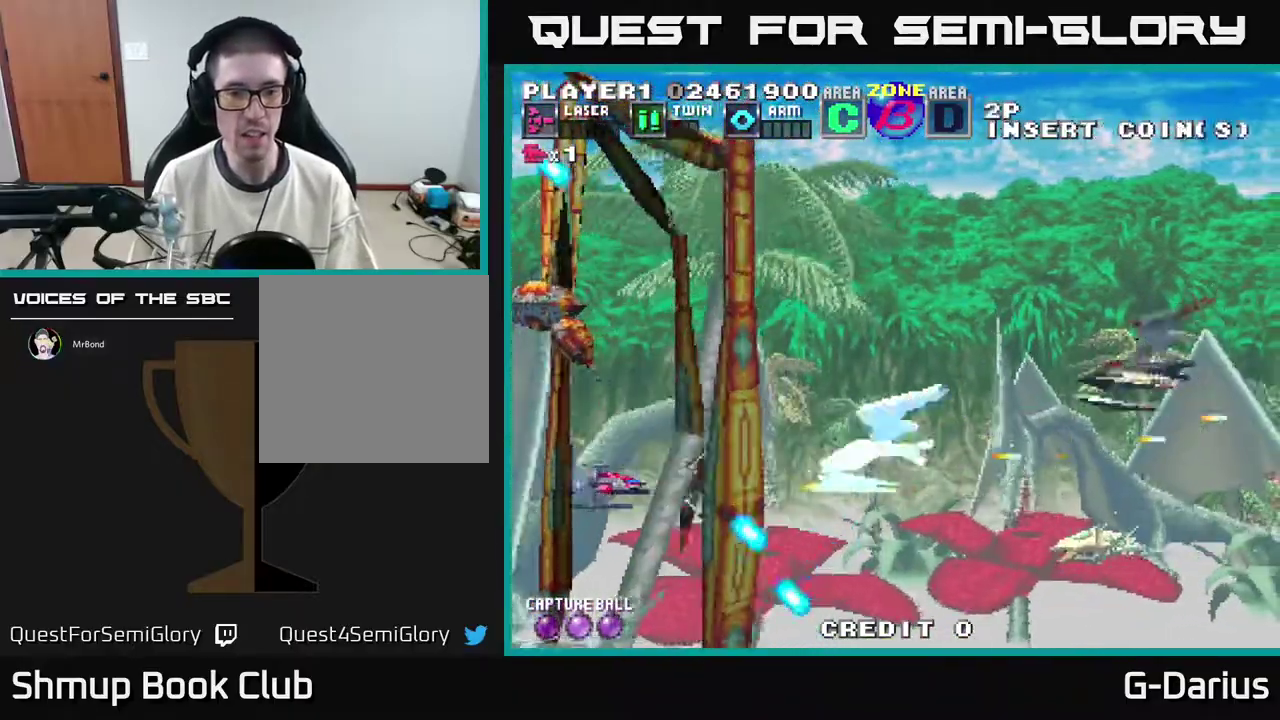
{"dt_ms": 400, "buttons": ["X", "DPAD_DOWN"], "right_stick": "center", "events": [[33, "A", "down"], [67, "DPAD_LEFT", "up"], [100, "A", "up"], [150, "A", "down"], [217, "A", "up"], [283, "DPAD_DOWN", "down"], [350, "X", "down"]]}
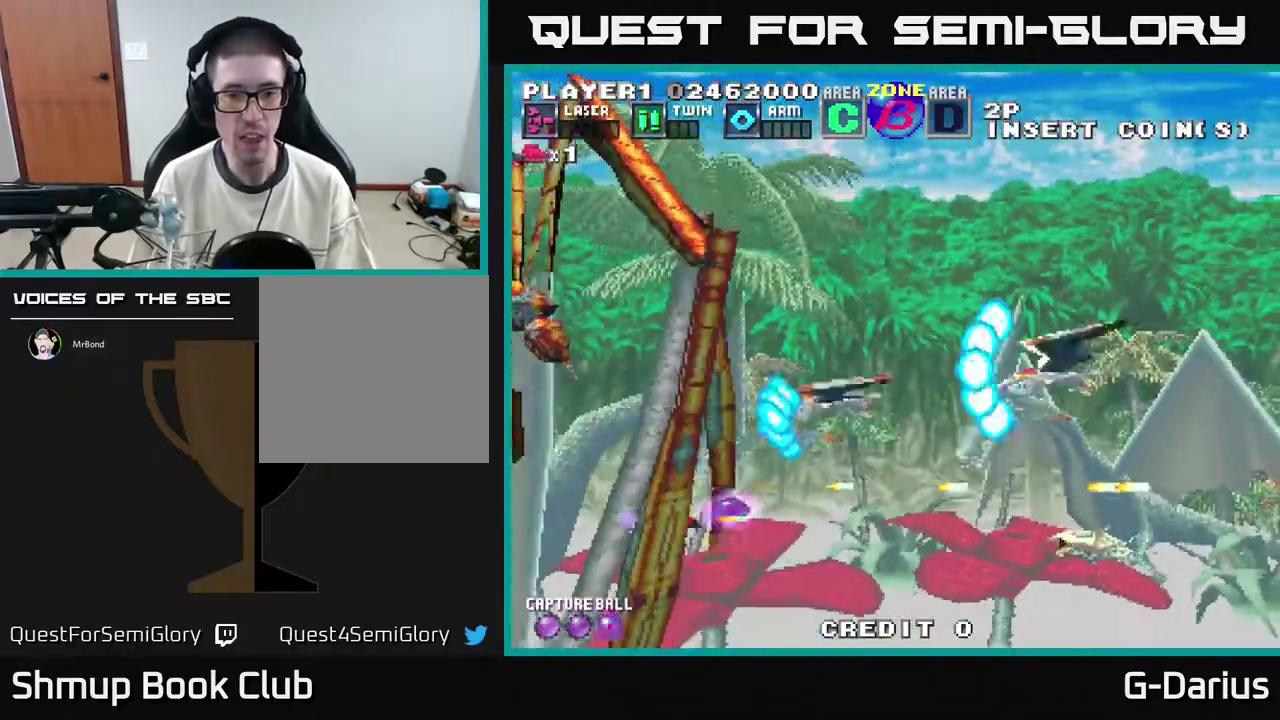
{"dt_ms": 400, "buttons": ["A", "DPAD_DOWN"], "right_stick": "center", "events": [[33, "DPAD_DOWN", "up"], [50, "X", "up"], [117, "DPAD_LEFT", "down"], [133, "DPAD_UP", "down"], [183, "DPAD_LEFT", "up"], [200, "A", "down"], [267, "DPAD_UP", "up"], [283, "DPAD_LEFT", "down"], [300, "DPAD_DOWN", "down"], [317, "A", "up"], [367, "A", "down"], [367, "DPAD_LEFT", "up"]]}
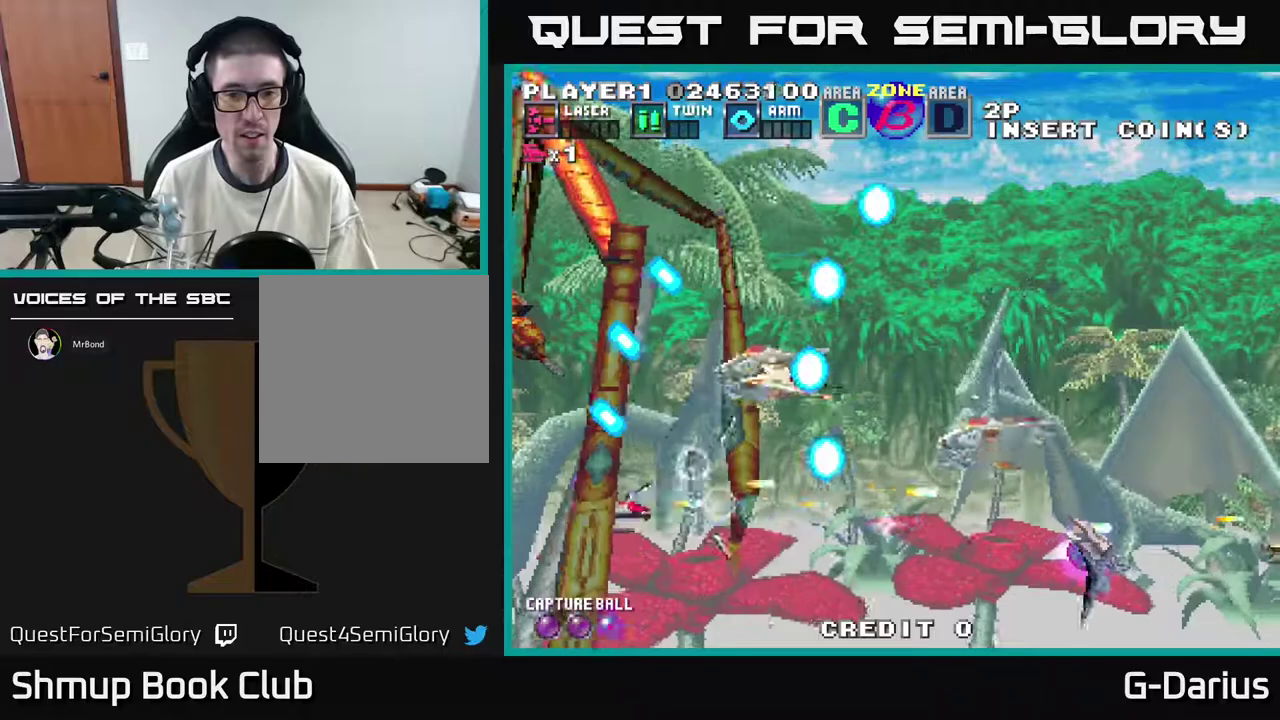
{"dt_ms": 500, "buttons": ["A", "DPAD_UP"], "right_stick": "center", "events": [[67, "DPAD_LEFT", "down"], [83, "A", "up"], [83, "DPAD_DOWN", "up"], [133, "A", "down"], [233, "A", "up"], [233, "DPAD_LEFT", "up"], [300, "A", "down"], [383, "DPAD_LEFT", "down"], [417, "A", "up"], [417, "DPAD_UP", "down"], [450, "DPAD_LEFT", "up"], [483, "A", "down"]]}
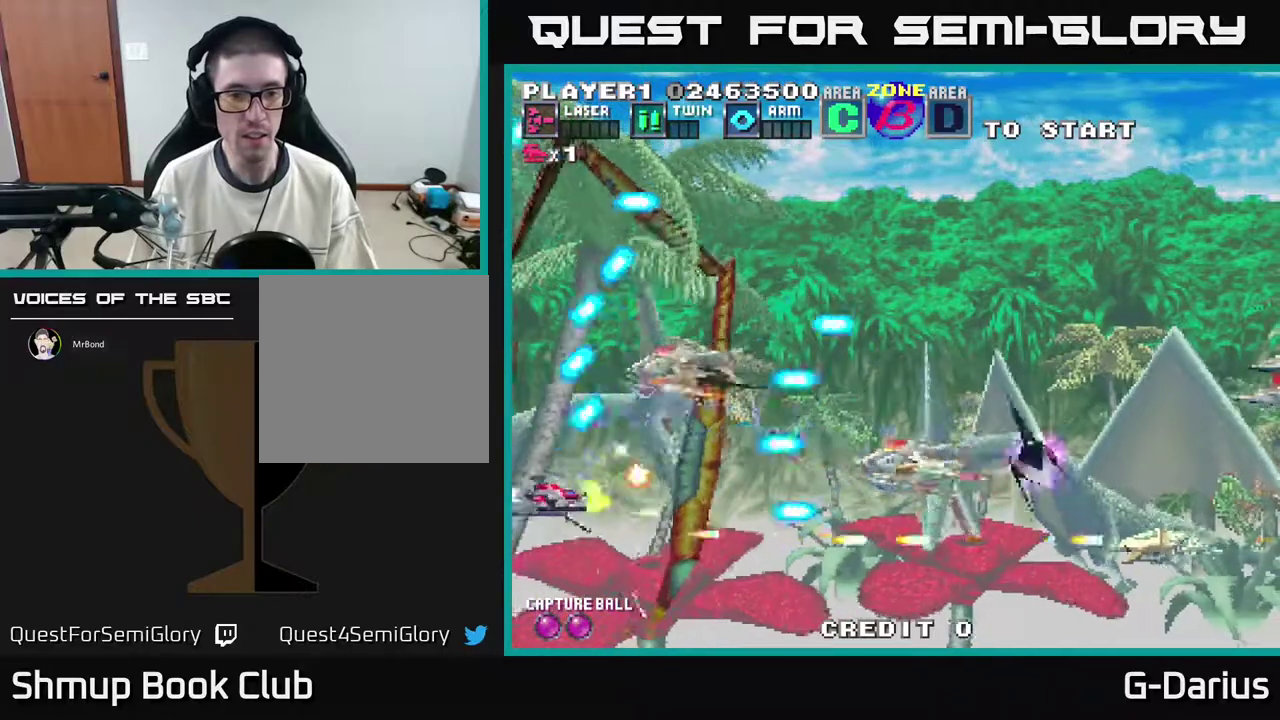
{"dt_ms": 600, "buttons": [], "right_stick": "center", "events": [[17, "DPAD_UP", "up"], [67, "A", "up"], [83, "DPAD_DOWN", "down"], [133, "A", "down"], [233, "A", "up"], [267, "DPAD_DOWN", "up"], [317, "A", "down"], [417, "A", "up"], [467, "A", "down"], [567, "A", "up"]]}
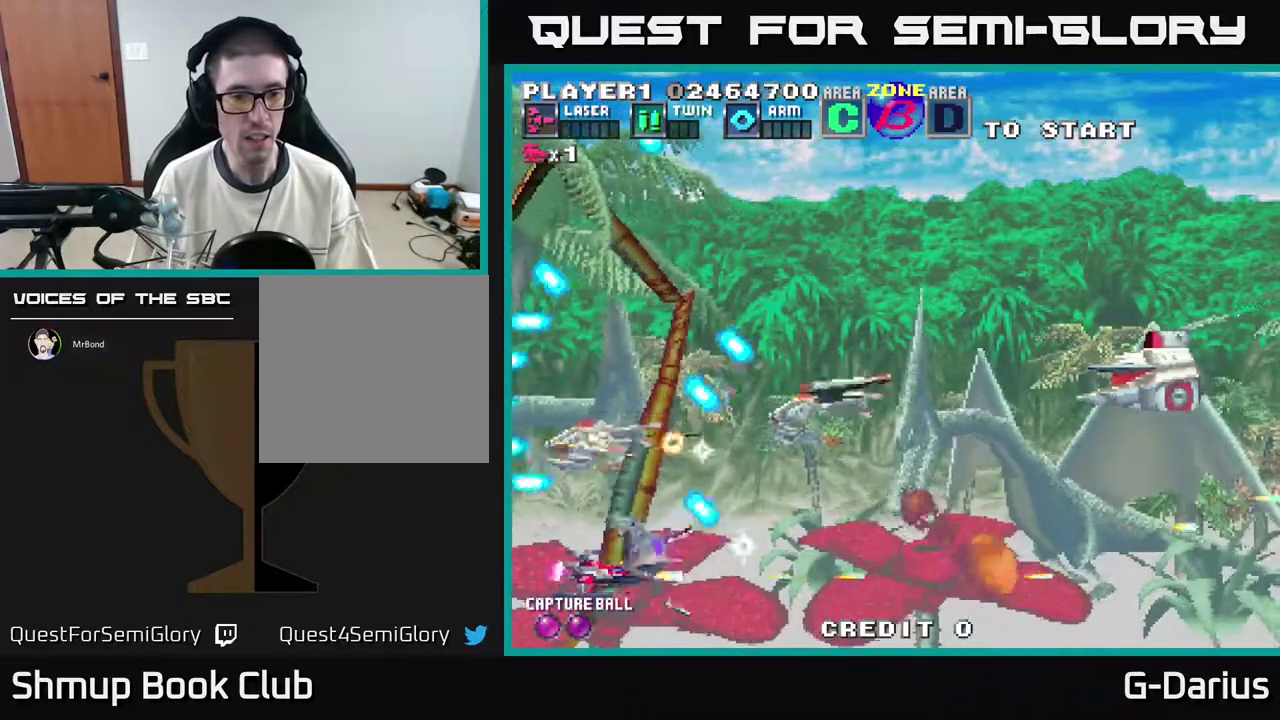
{"dt_ms": 400, "buttons": ["A", "DPAD_UP"], "right_stick": "center", "events": [[33, "A", "down"], [150, "A", "up"], [183, "DPAD_DOWN", "down"], [217, "A", "down"], [283, "DPAD_DOWN", "up"], [300, "A", "up"], [383, "A", "down"], [400, "DPAD_UP", "down"]]}
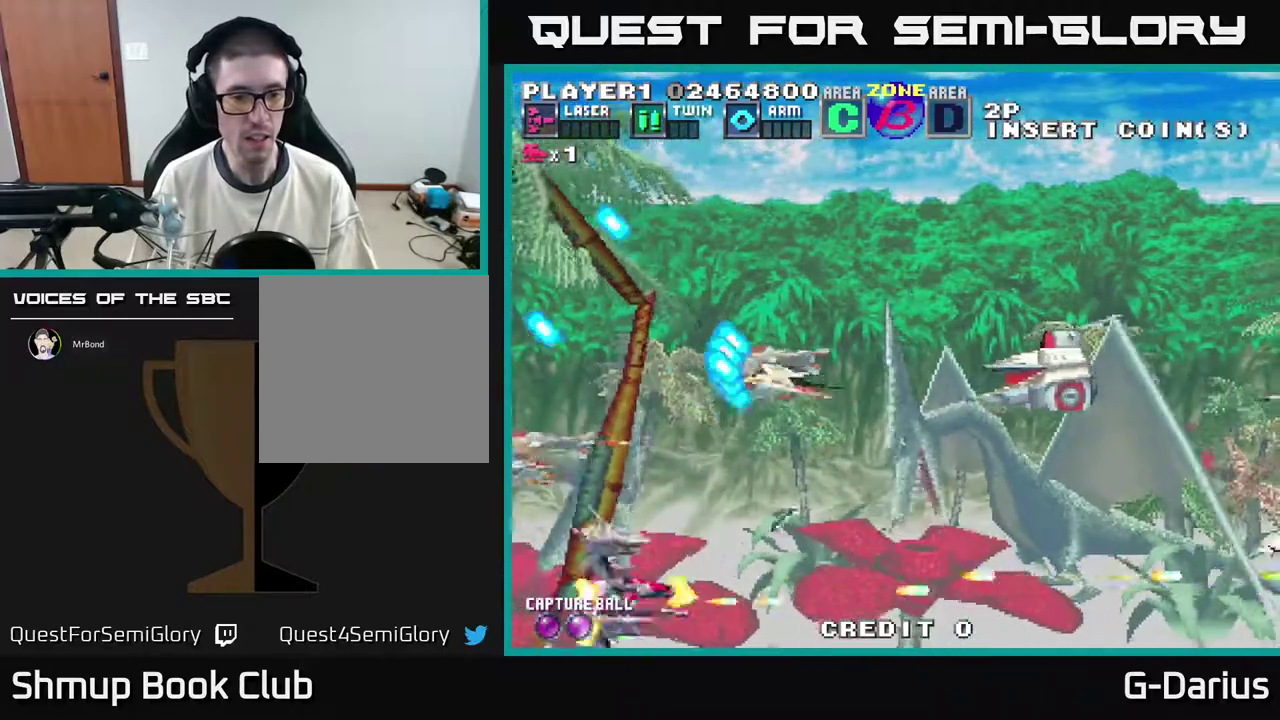
{"dt_ms": 600, "buttons": ["DPAD_UP"], "right_stick": "center", "events": [[67, "A", "up"], [150, "A", "down"], [250, "A", "up"], [267, "DPAD_LEFT", "down"], [267, "DPAD_UP", "up"], [300, "A", "down"], [317, "DPAD_DOWN", "down"], [383, "DPAD_LEFT", "up"], [400, "A", "up"], [483, "A", "down"], [517, "DPAD_DOWN", "up"], [567, "DPAD_UP", "down"], [600, "A", "up"]]}
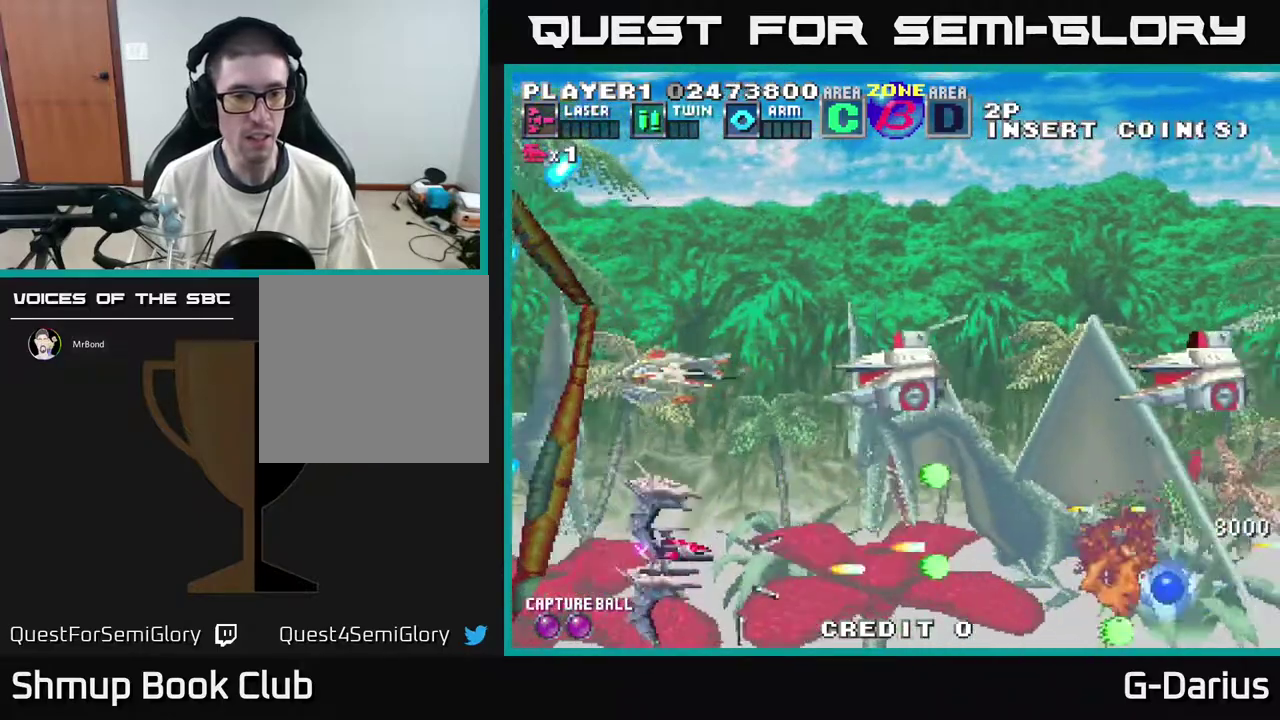
{"dt_ms": 300, "buttons": ["A"], "right_stick": "center", "events": [[50, "A", "down"], [50, "DPAD_UP", "up"], [150, "A", "up"], [200, "A", "down"]]}
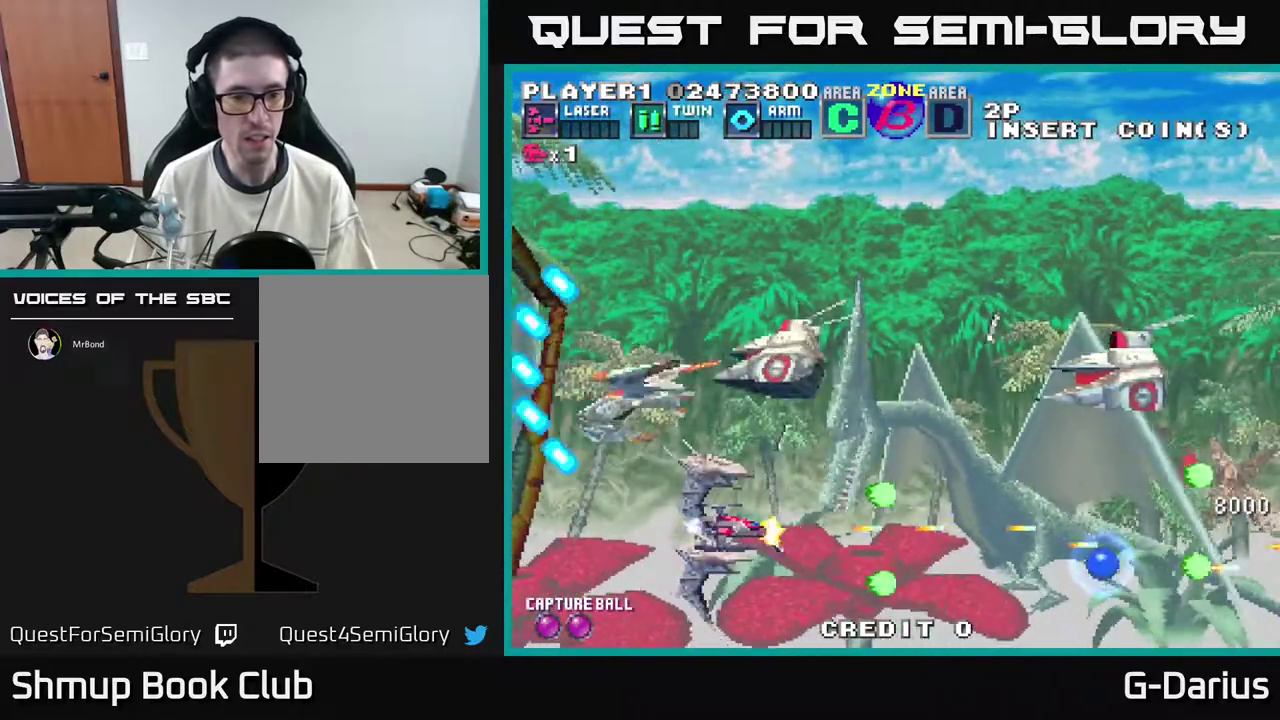
{"dt_ms": 400, "buttons": ["DPAD_UP", "DPAD_LEFT"], "right_stick": "center", "events": [[33, "A", "up"], [100, "A", "down"], [133, "DPAD_UP", "down"], [183, "A", "up"], [200, "DPAD_UP", "up"], [233, "A", "down"], [350, "A", "up"], [350, "DPAD_UP", "down"], [383, "DPAD_LEFT", "down"]]}
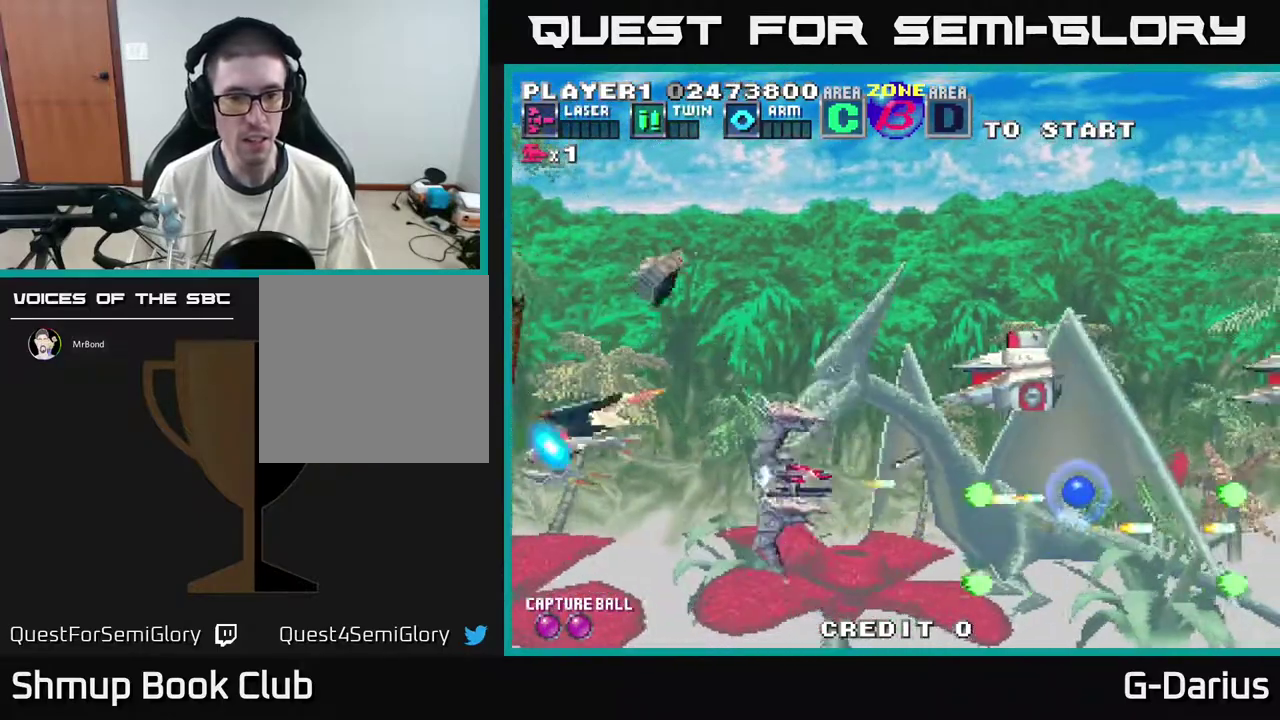
{"dt_ms": 700, "buttons": ["A", "DPAD_LEFT"], "right_stick": "center", "events": [[33, "A", "down"], [100, "DPAD_UP", "up"], [117, "A", "up"], [117, "DPAD_LEFT", "up"], [167, "A", "down"], [233, "A", "up"], [417, "DPAD_LEFT", "down"], [450, "A", "down"], [483, "DPAD_UP", "down"], [517, "A", "up"], [567, "A", "down"], [617, "A", "up"], [633, "DPAD_UP", "up"], [700, "A", "down"]]}
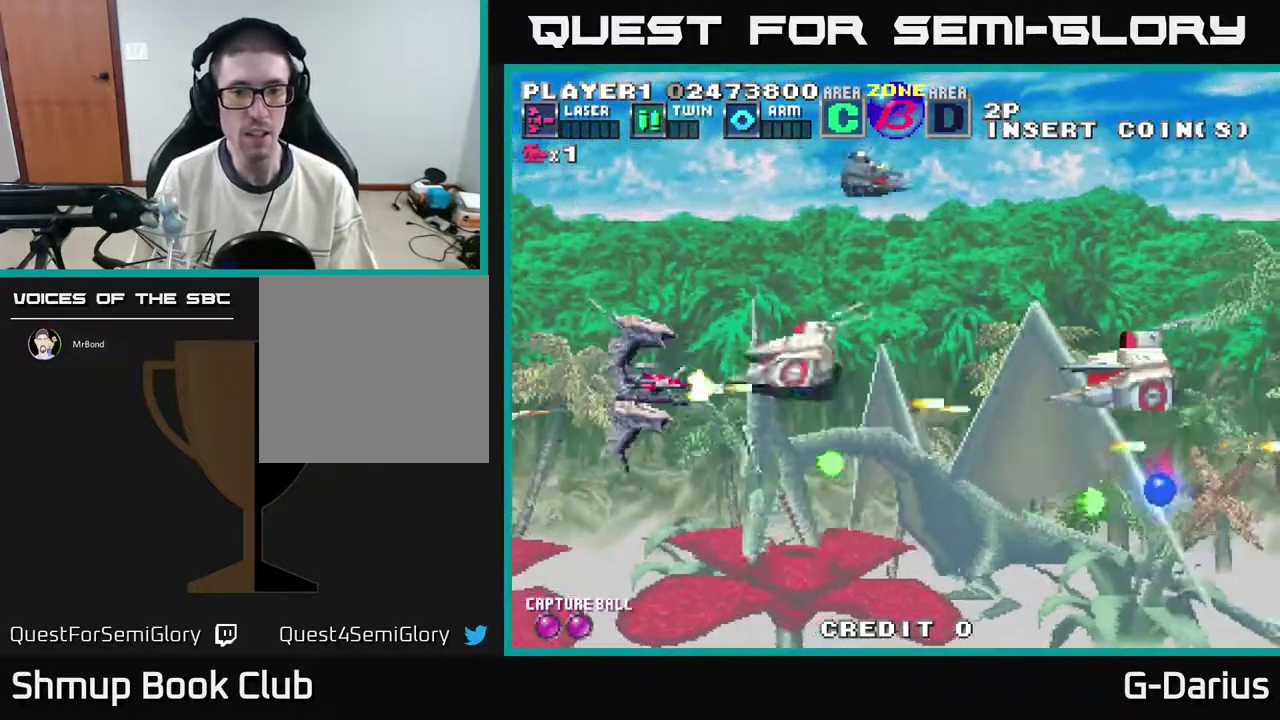
{"dt_ms": 400, "buttons": ["A"], "right_stick": "center", "events": [[17, "DPAD_LEFT", "up"], [67, "A", "up"], [133, "A", "down"], [200, "A", "up"], [233, "DPAD_LEFT", "down"], [267, "A", "down"], [300, "A", "up"], [300, "DPAD_LEFT", "up"], [383, "A", "down"]]}
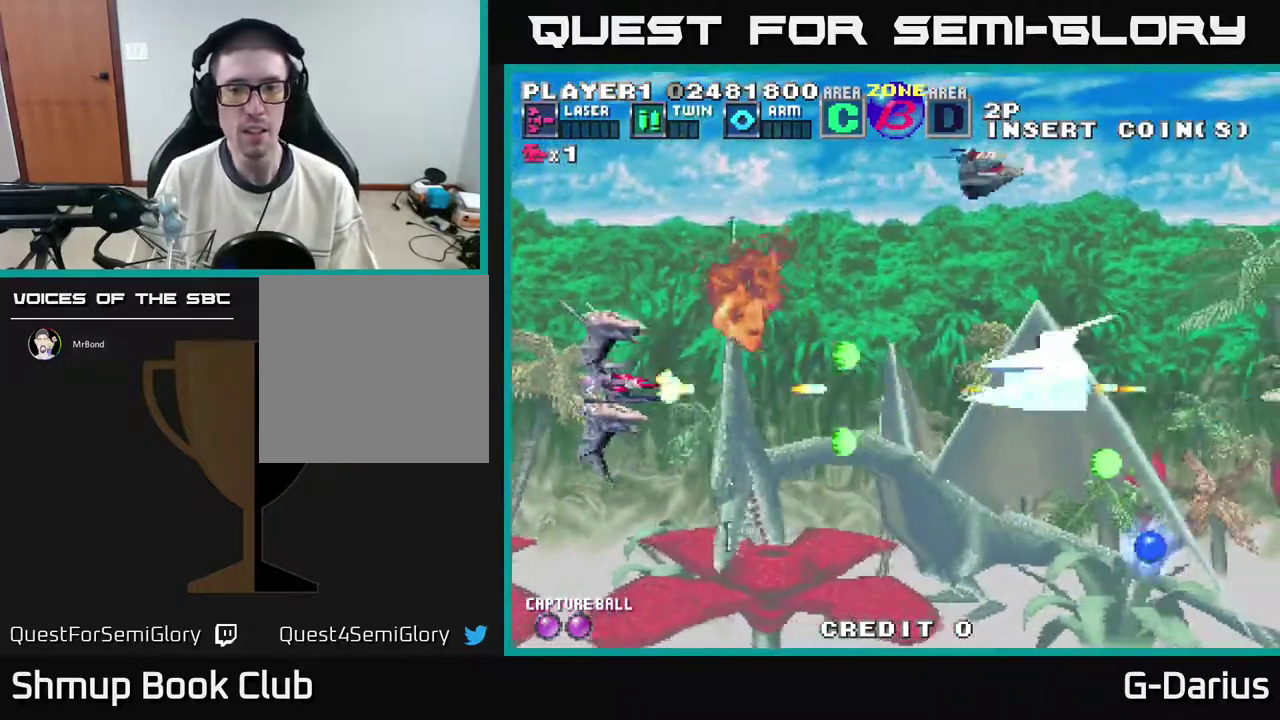
{"dt_ms": 300, "buttons": ["A"], "right_stick": "center", "events": [[17, "A", "up"], [117, "A", "down"], [167, "DPAD_DOWN", "down"], [200, "A", "up"], [250, "A", "down"], [250, "DPAD_DOWN", "up"]]}